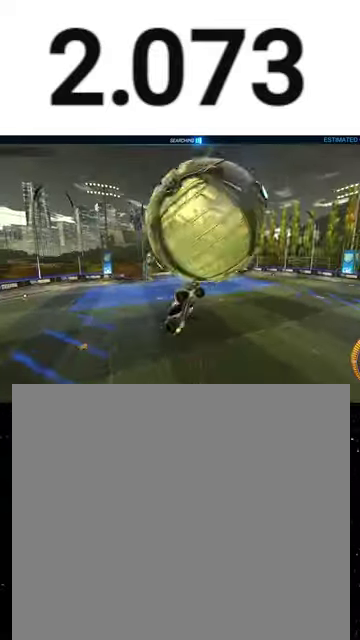
Gameplay with a controller (Xbox layout); each line is a JSON object with the inputs held at the frame after it. "events" lists button and stick changes between this image and that frame as [ms after this image, input, new state], when the widget could be followed in between. This overlay highlights the sticks when they move; stick clicks (L3 R3) are not distinguishable.
{"buttons": ["L1", "R2"], "left_stick": "right", "right_stick": "center", "events": [[267, "R1", "down"], [267, "Y", "down"], [267, "left_stick", "down-right"], [367, "Y", "up"], [367, "left_stick", "right"], [400, "R1", "up"], [433, "L1", "down"]]}
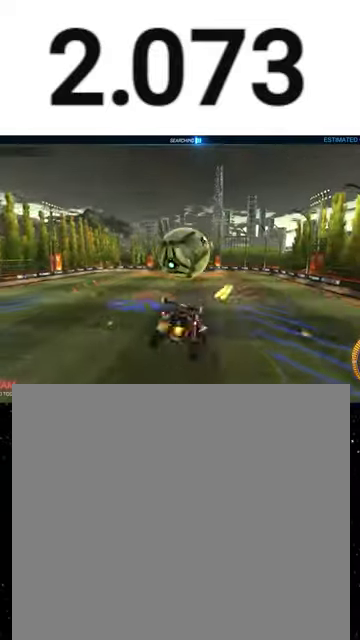
{"buttons": ["Y", "R1", "R2"], "left_stick": "left", "right_stick": "center", "events": [[167, "L1", "up"], [233, "R1", "down"], [267, "left_stick", "center"], [300, "X", "down"], [333, "left_stick", "left"], [500, "X", "up"], [500, "Y", "down"]]}
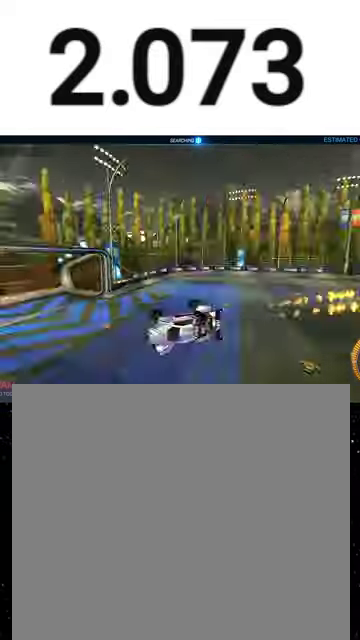
{"buttons": ["B", "Y", "R1", "R2"], "left_stick": "up-right", "right_stick": "center", "events": [[67, "Y", "up"], [67, "left_stick", "center"], [167, "R1", "up"], [233, "left_stick", "left"], [333, "R1", "down"], [333, "Y", "down"], [333, "left_stick", "up-left"], [367, "B", "down"], [433, "left_stick", "up-right"]]}
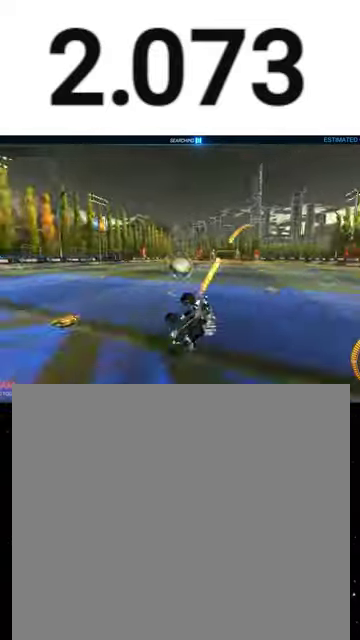
{"buttons": ["R1", "R2"], "left_stick": "center", "right_stick": "center", "events": [[67, "B", "up"], [100, "Y", "up"], [233, "left_stick", "right"], [400, "left_stick", "center"]]}